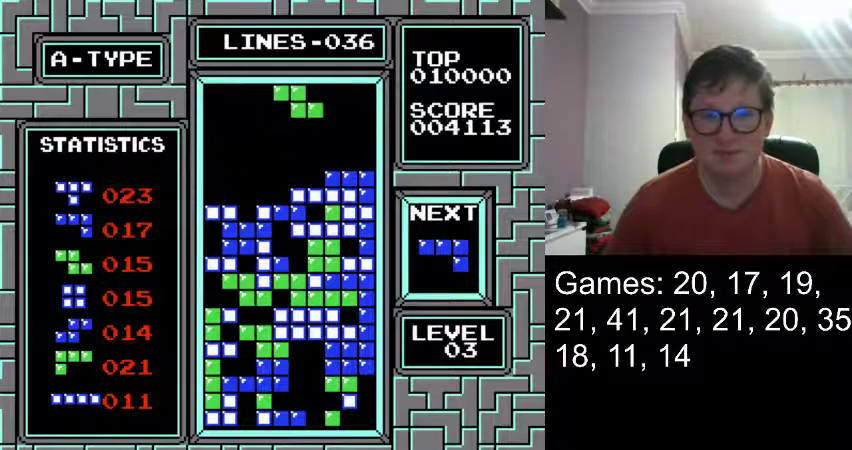
Gameplay with a controller (Nintendo layout); each line is a JSON object with the inputs held at the frame after it. "events" lists button and stick changes between this image and that frame as [ms after this image, input, new state], when the widget could be followed in between. Not read: L1 L3 R1 R3 left_stick right_stick.
{"buttons": ["DPAD_RIGHT"], "events": [[42, "DPAD_RIGHT", "down"]]}
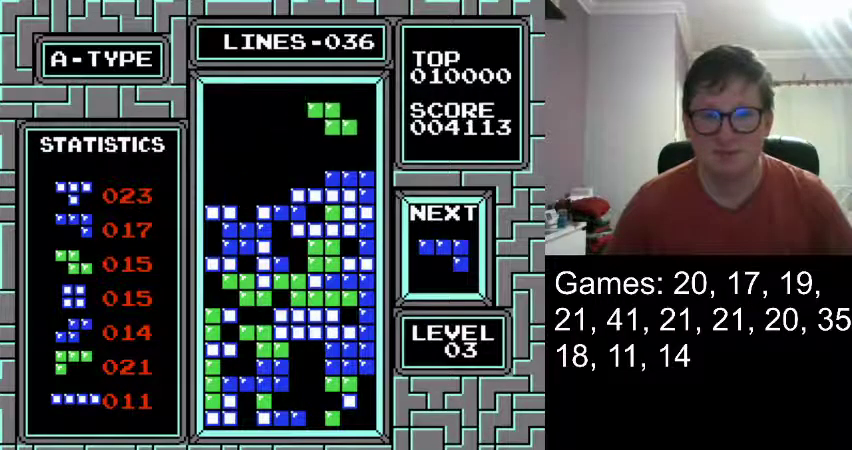
{"buttons": [], "events": [[208, "DPAD_RIGHT", "up"]]}
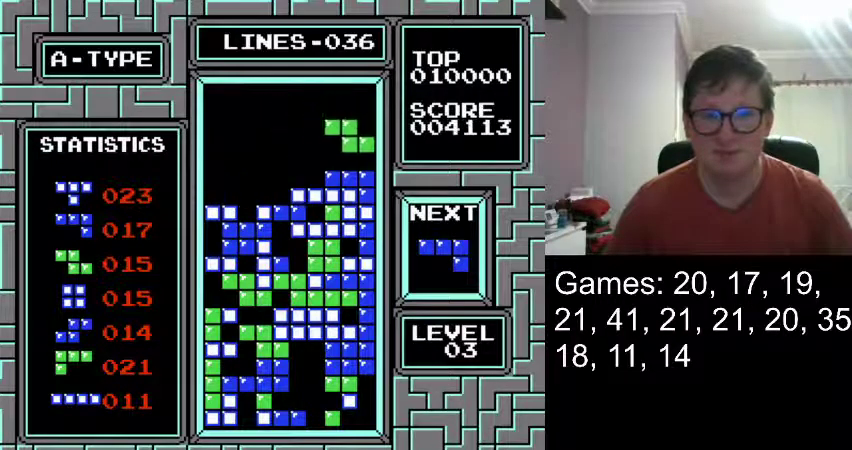
{"buttons": [], "events": []}
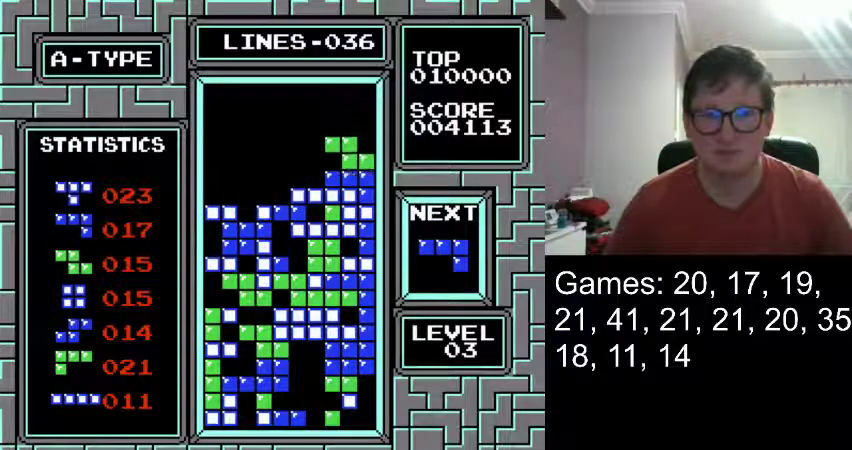
{"buttons": [], "events": []}
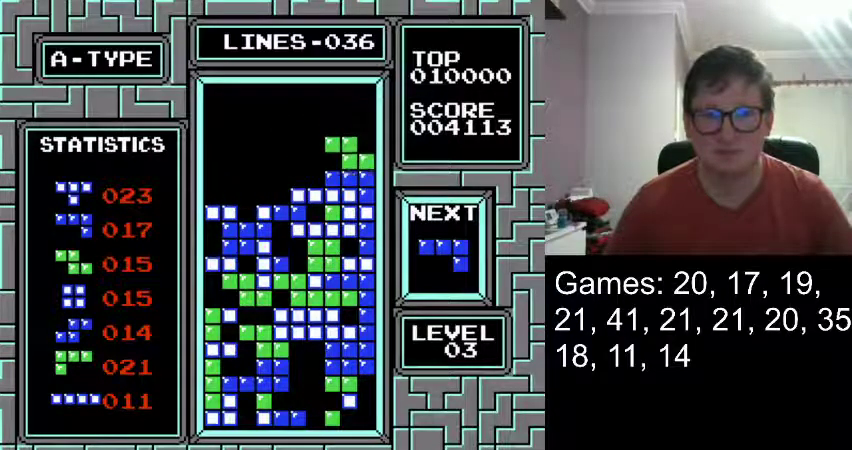
{"buttons": [], "events": []}
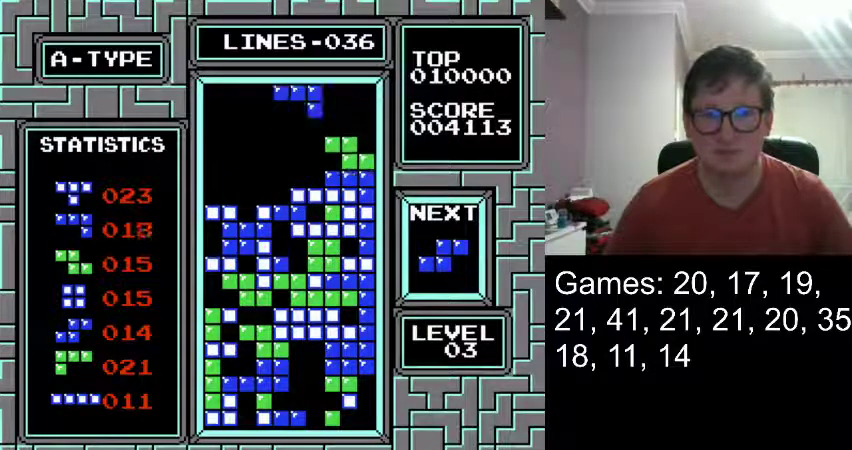
{"buttons": [], "events": []}
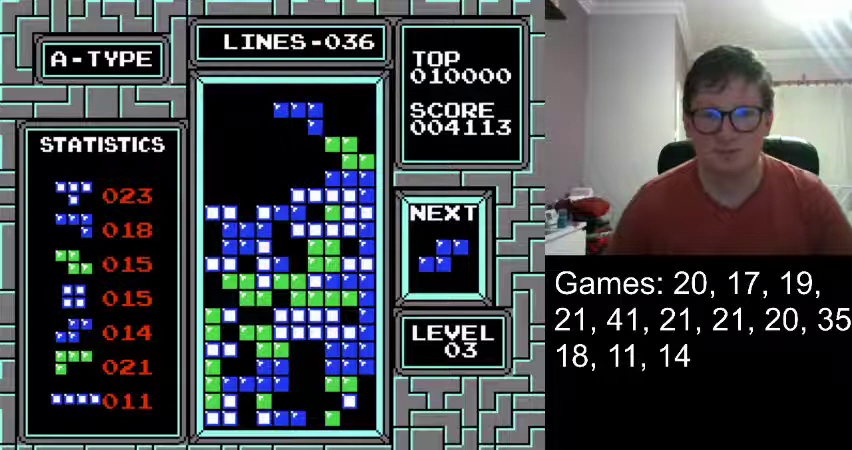
{"buttons": ["DPAD_RIGHT"], "events": [[125, "DPAD_RIGHT", "down"]]}
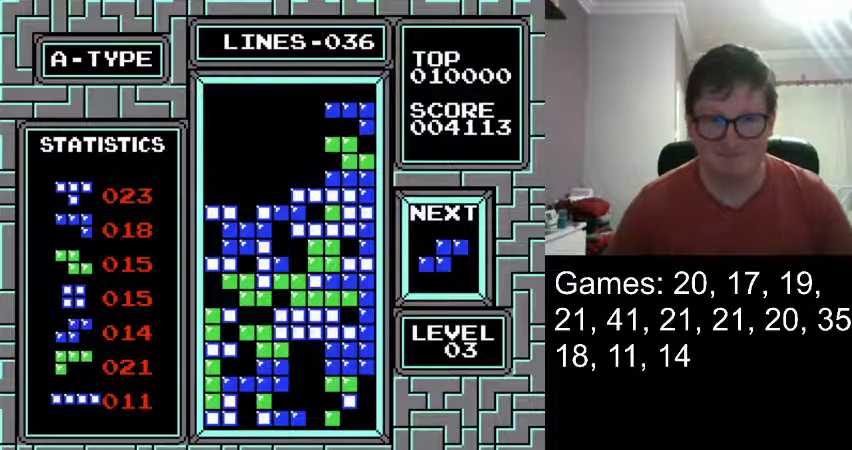
{"buttons": [], "events": [[167, "DPAD_RIGHT", "up"]]}
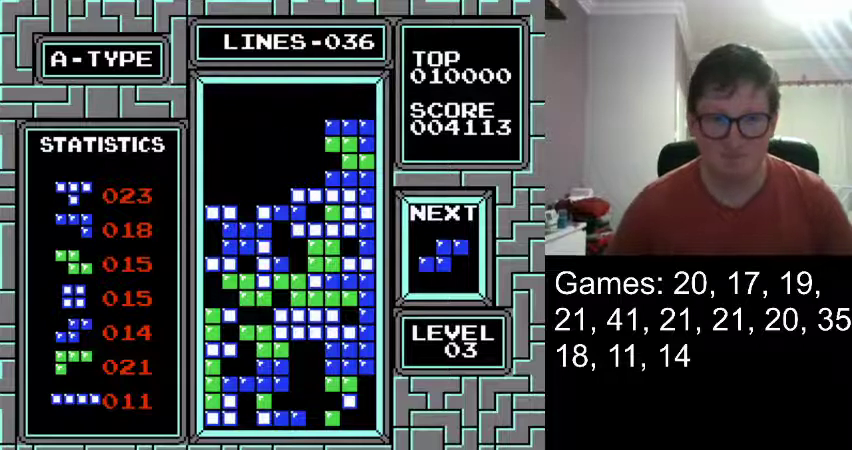
{"buttons": [], "events": []}
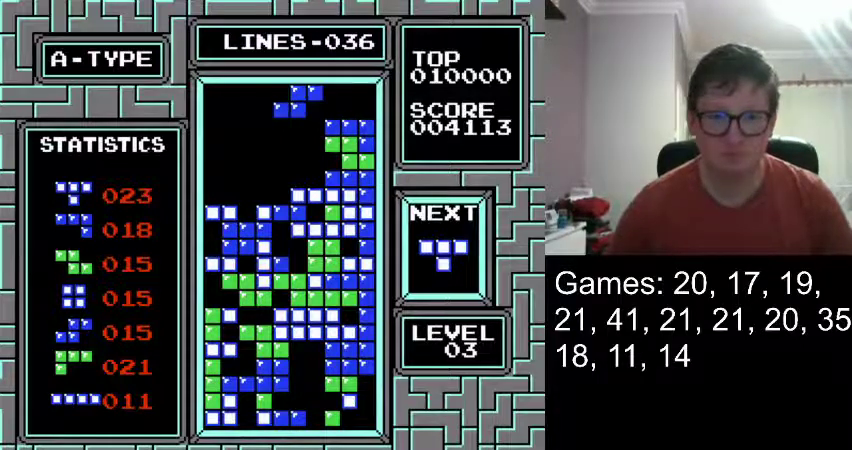
{"buttons": [], "events": []}
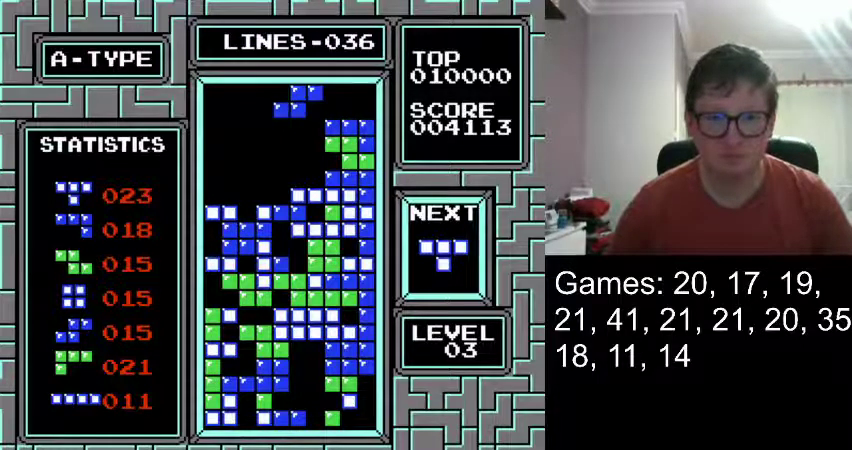
{"buttons": [], "events": []}
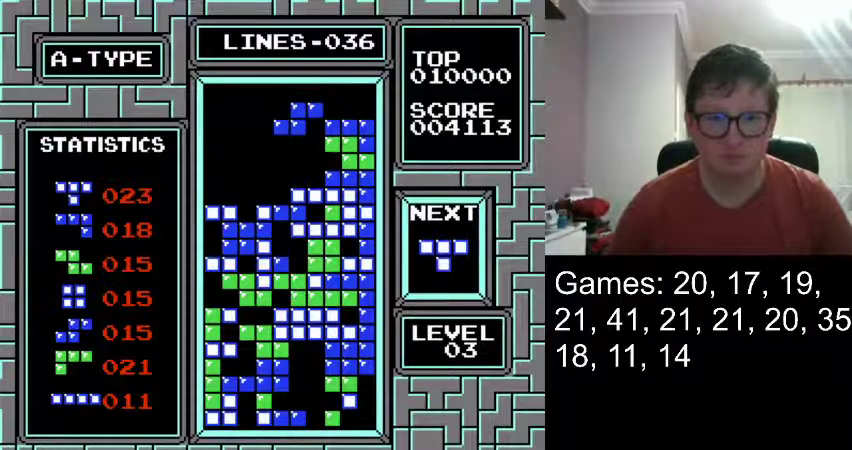
{"buttons": [], "events": []}
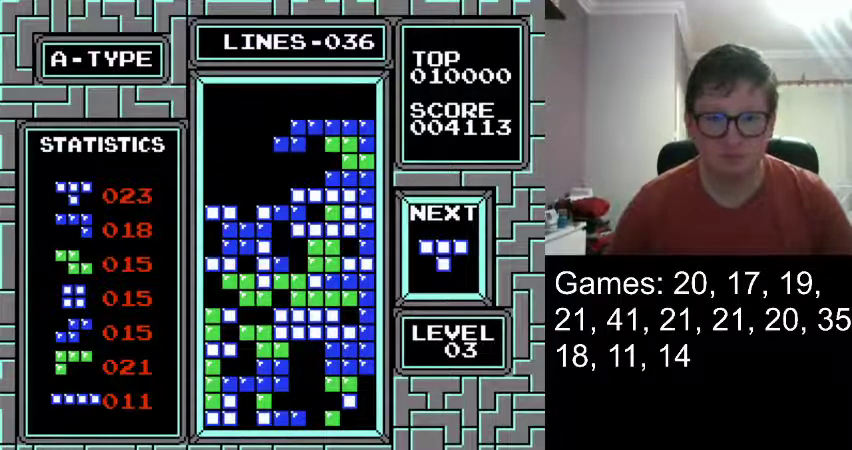
{"buttons": [], "events": []}
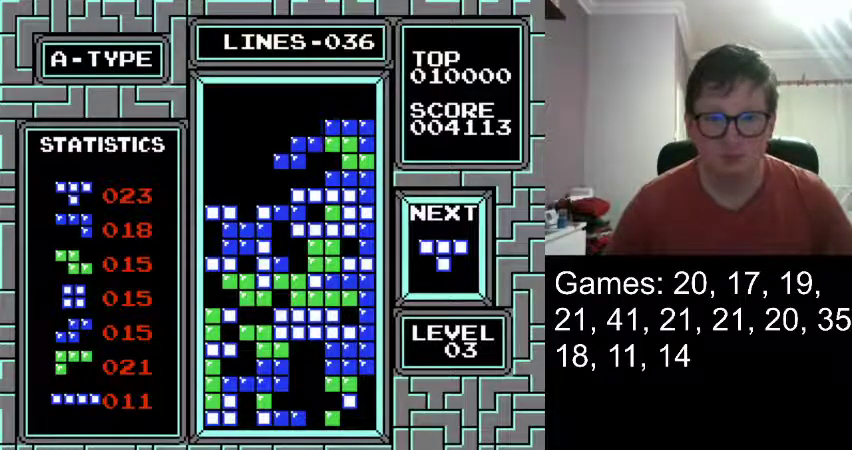
{"buttons": ["DPAD_RIGHT"], "events": [[459, "DPAD_RIGHT", "down"]]}
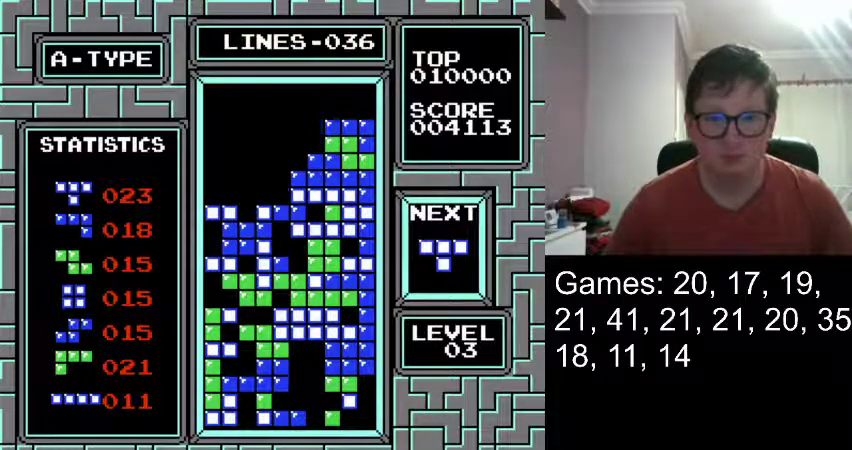
{"buttons": [], "events": [[209, "DPAD_RIGHT", "up"]]}
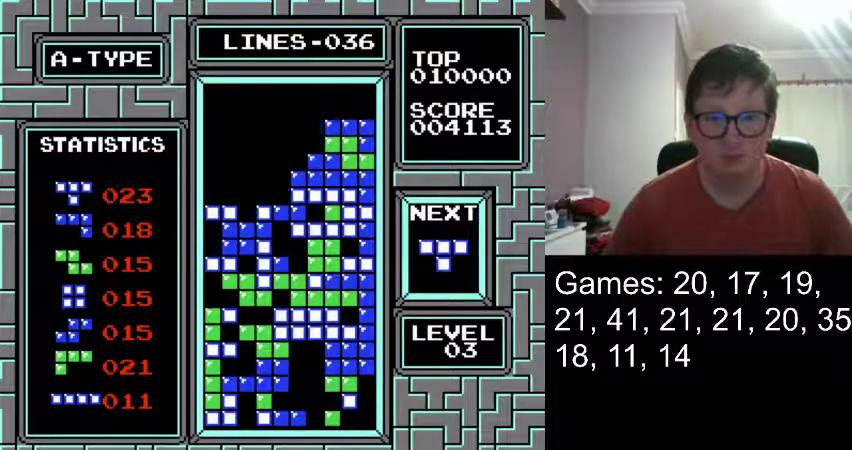
{"buttons": [], "events": []}
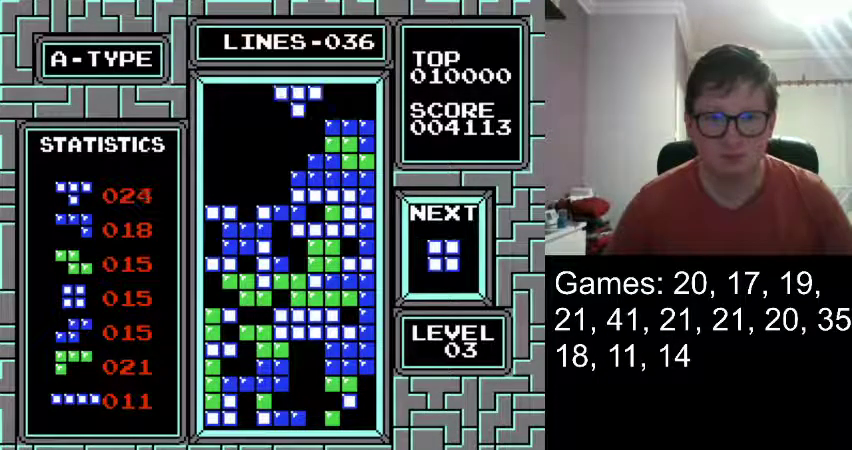
{"buttons": ["DPAD_LEFT"], "events": [[417, "DPAD_LEFT", "down"]]}
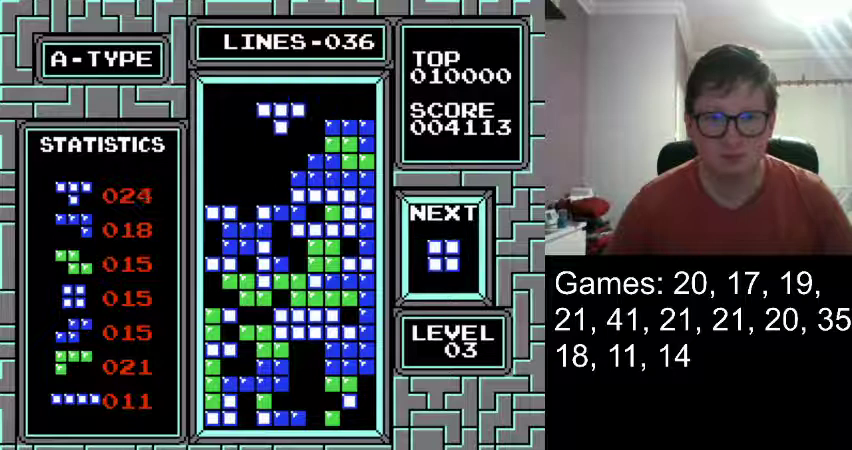
{"buttons": [], "events": [[42, "DPAD_LEFT", "up"], [125, "DPAD_LEFT", "down"], [250, "DPAD_LEFT", "up"]]}
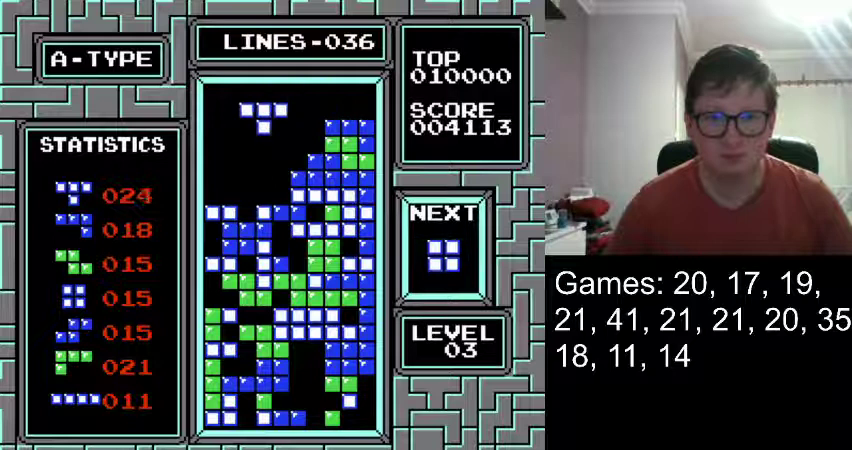
{"buttons": [], "events": []}
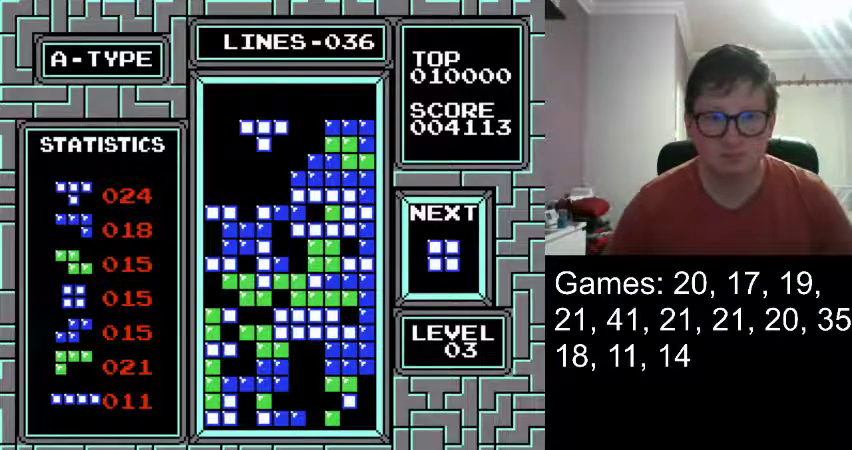
{"buttons": [], "events": [[84, "DPAD_DOWN", "down"], [376, "DPAD_DOWN", "up"]]}
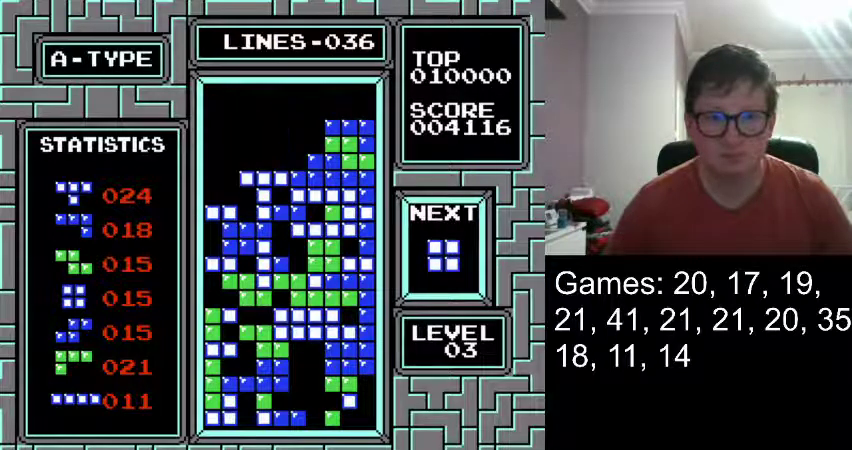
{"buttons": ["DPAD_LEFT"], "events": [[250, "DPAD_LEFT", "down"]]}
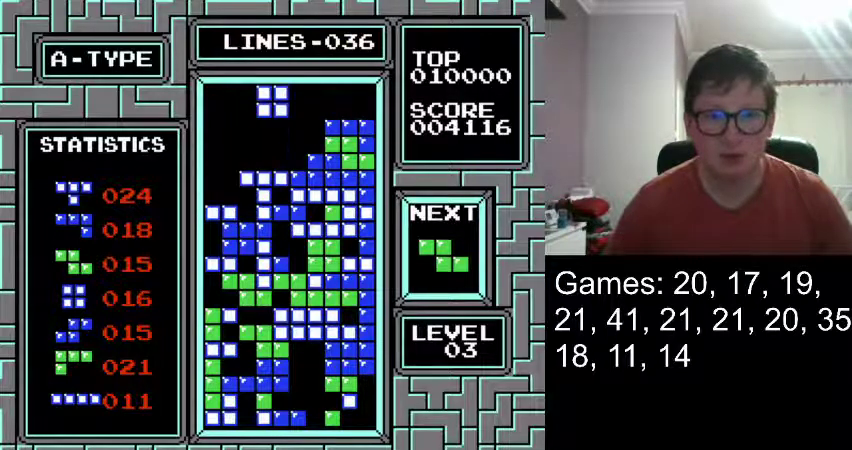
{"buttons": [], "events": [[417, "DPAD_LEFT", "up"]]}
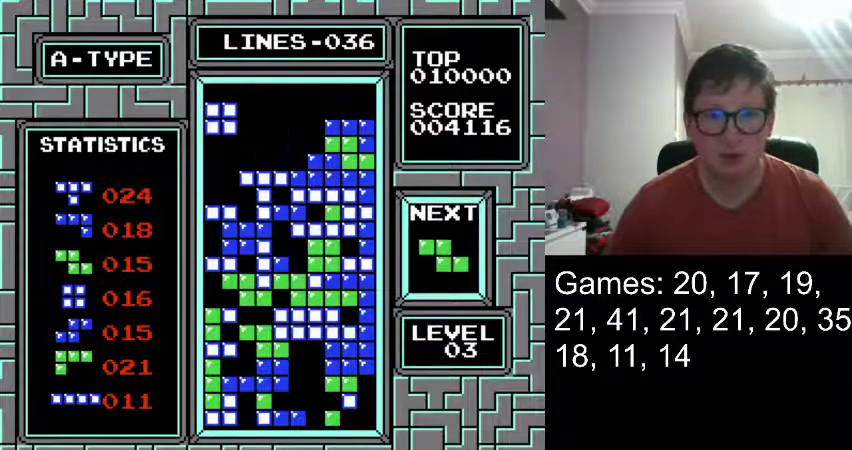
{"buttons": [], "events": []}
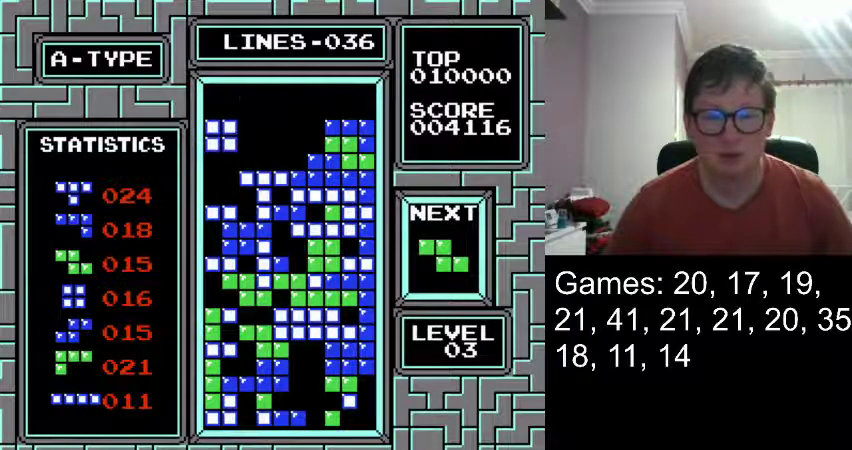
{"buttons": [], "events": []}
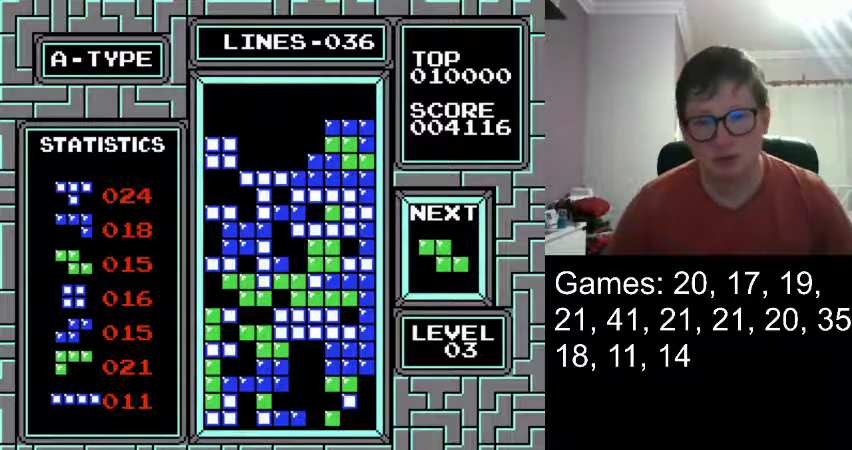
{"buttons": [], "events": []}
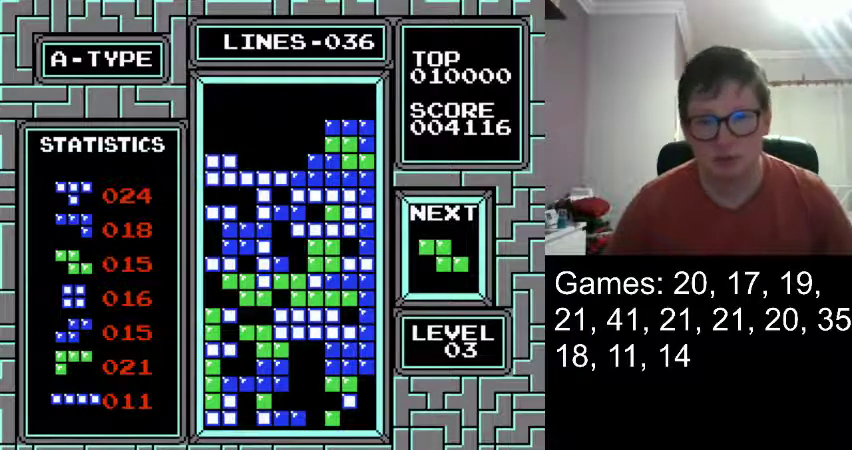
{"buttons": [], "events": []}
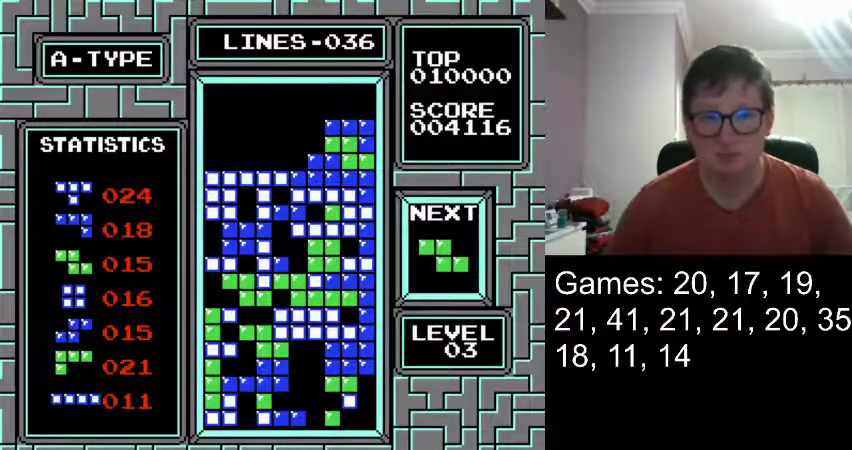
{"buttons": [], "events": []}
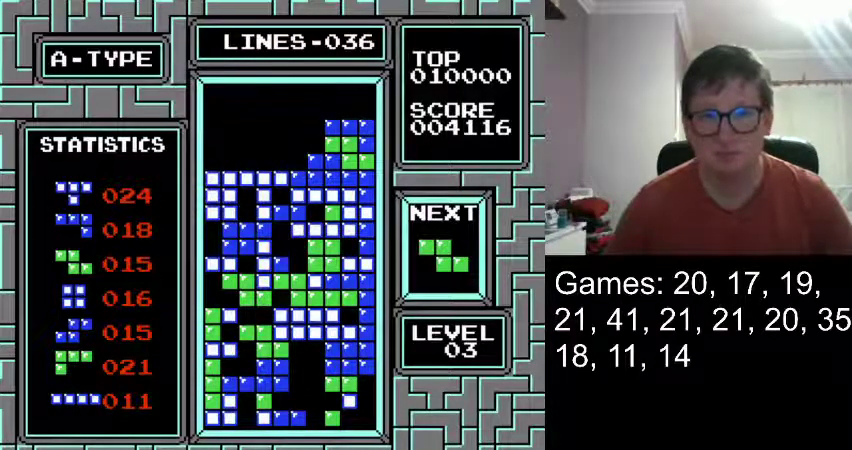
{"buttons": [], "events": []}
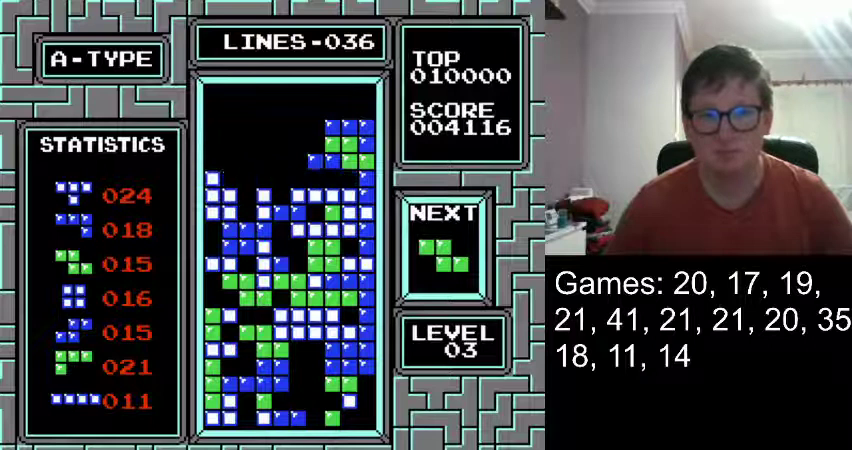
{"buttons": ["DPAD_RIGHT"], "events": [[208, "DPAD_RIGHT", "down"]]}